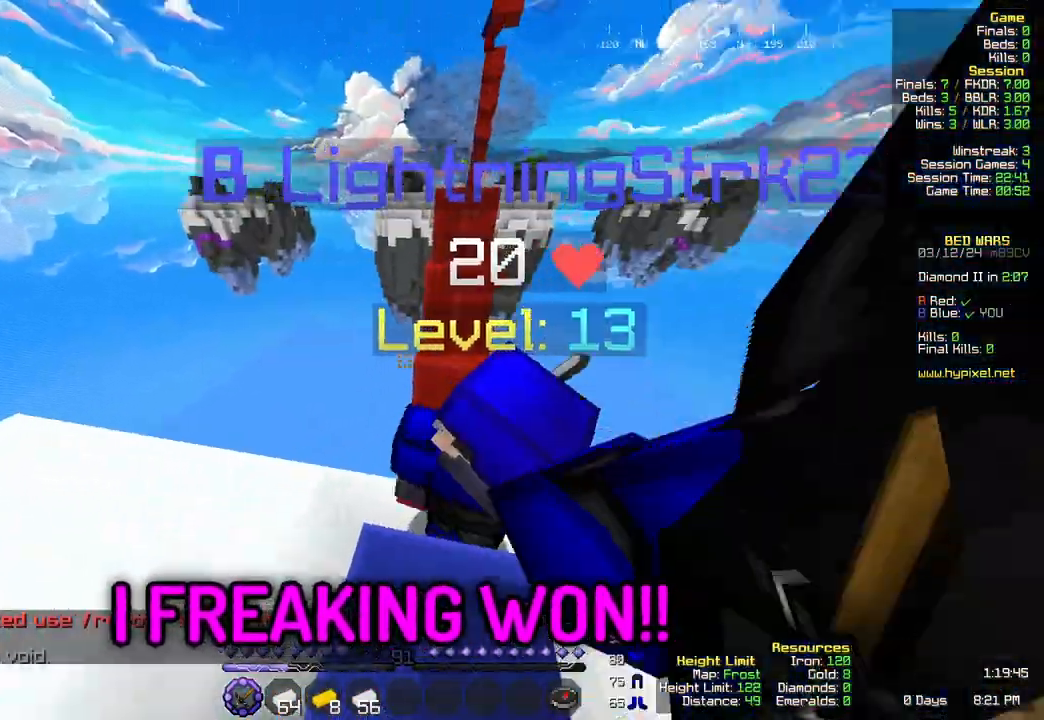
Gameplay with keyboard and mouse; each line is a JSON object with the keys and mouse buttons held at the frame after it. "events" lists presses ("down") and releases ("up") of "a", "d", "s", "space", "w", "mouse_left" and "mouse_right" between this image and that frame as [ms after this image, input, new state], when the widget could be followed in between. "mouse_left", "mouse_right" = the "left", "right" buttons of the "mouse" list. No other keys are recorded. Fast repeated clicks can show as one long hold. Mouse movement is not recorded.
{"keys": ["a"], "mouse": [], "events": [[117, "a", "down"]]}
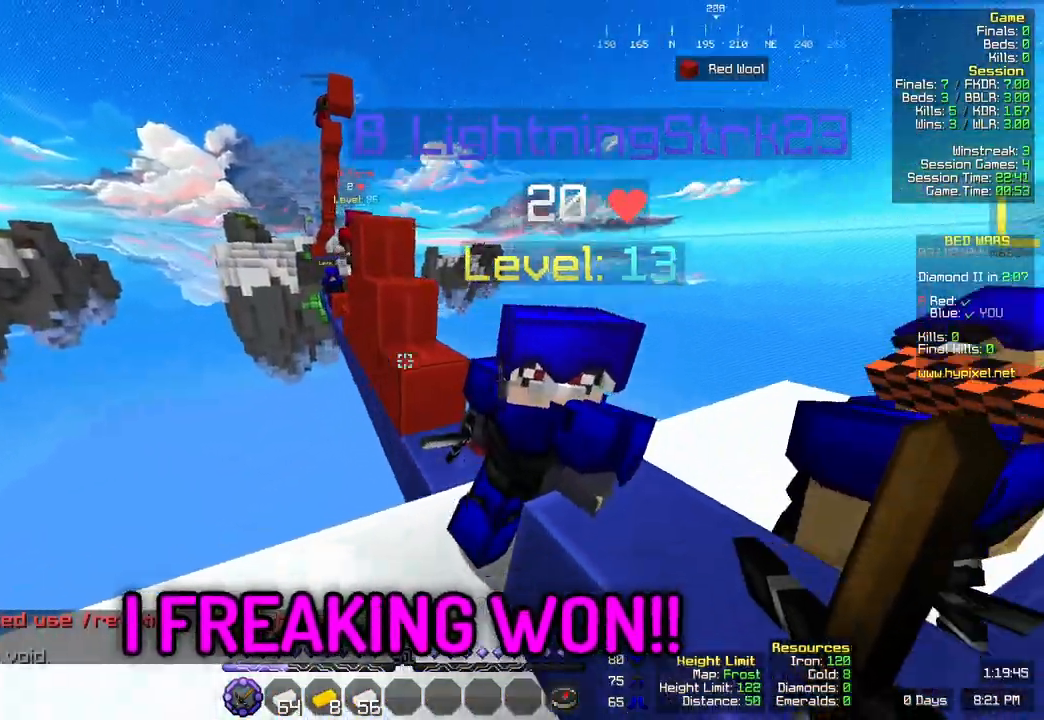
{"keys": ["w"], "mouse": [], "events": [[100, "s", "down"], [333, "s", "up"], [383, "a", "up"], [500, "w", "down"]]}
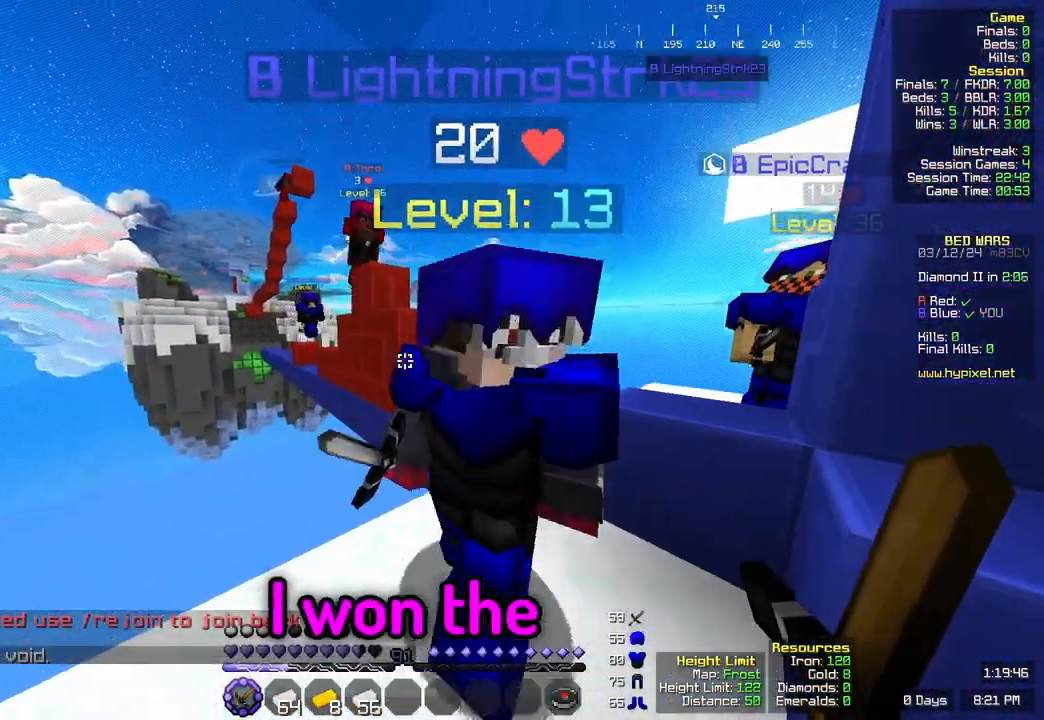
{"keys": ["space", "w"], "mouse": []}
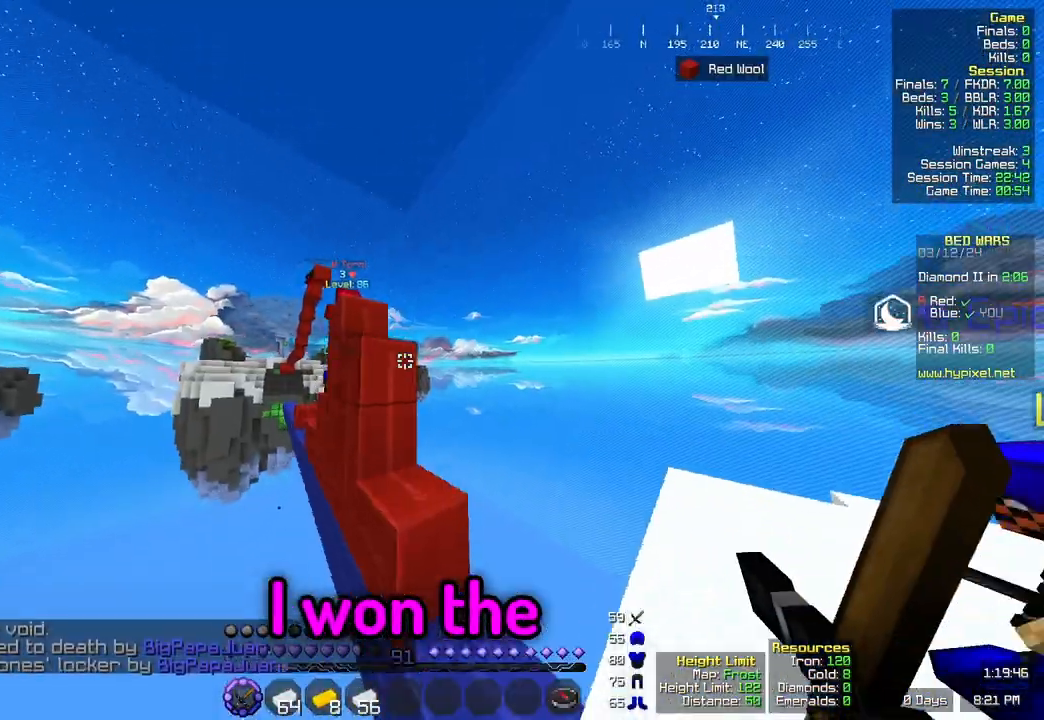
{"keys": ["s"], "mouse": [], "events": [[17, "d", "down"], [50, "space", "up"], [133, "w", "up"], [233, "d", "up"], [233, "s", "down"]]}
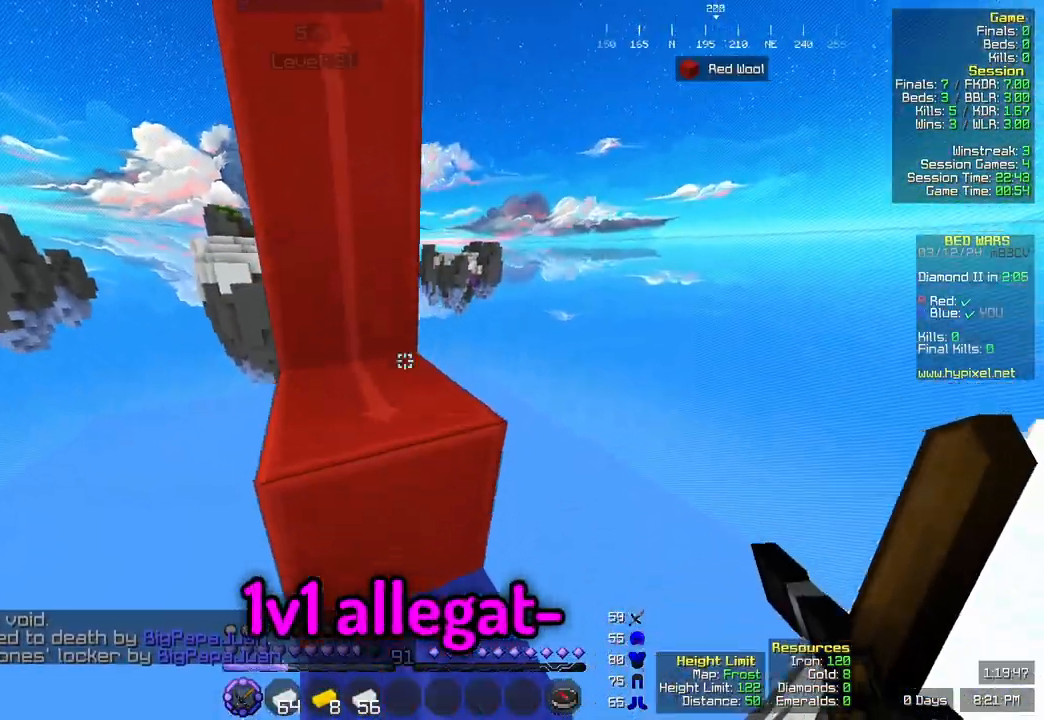
{"keys": ["s"], "mouse": [], "events": [[267, "space", "down"], [483, "space", "up"]]}
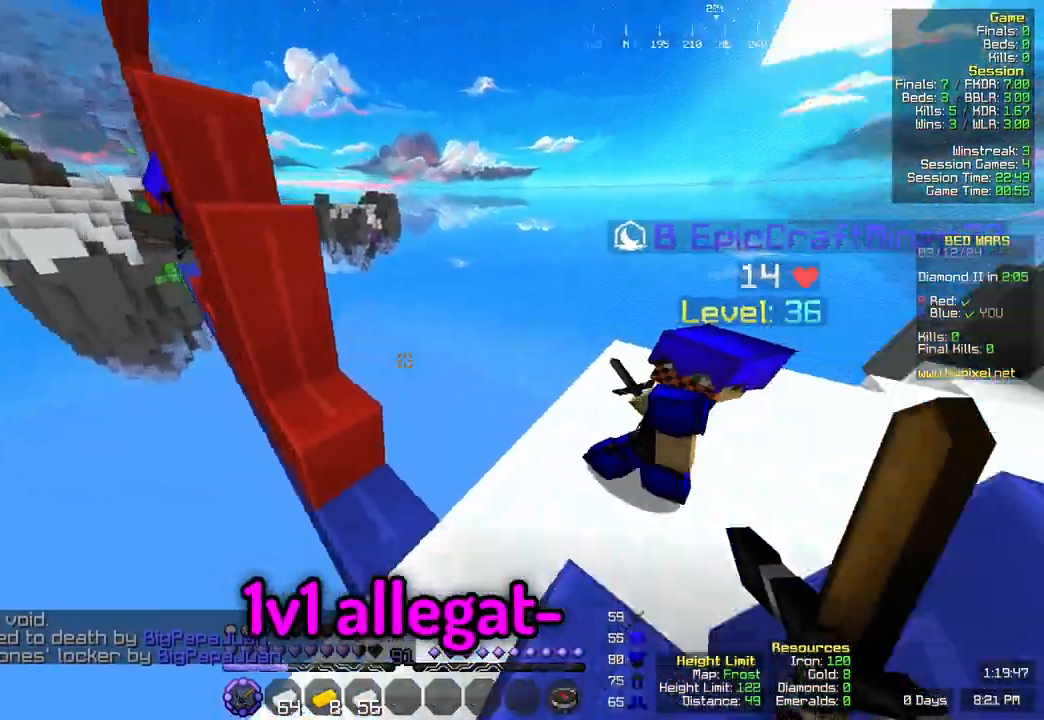
{"keys": ["w"], "mouse": [], "events": [[83, "d", "down"], [233, "s", "up"], [300, "w", "down"], [350, "d", "up"]]}
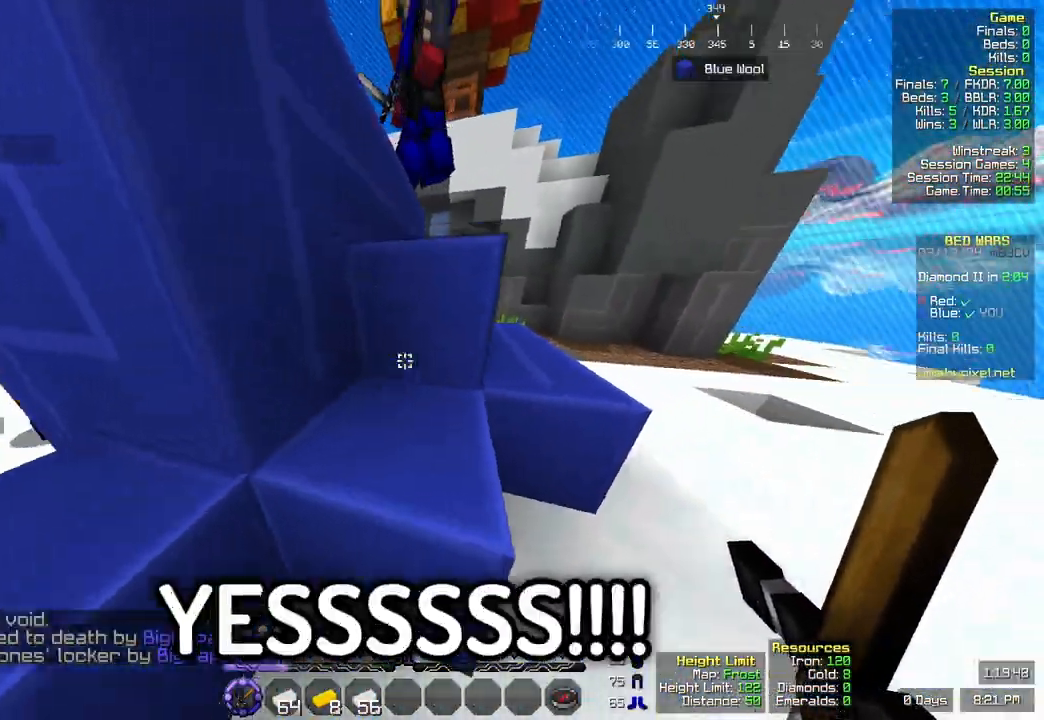
{"keys": ["space", "w"], "mouse": [], "events": [[17, "space", "down"], [167, "d", "down"], [167, "space", "up"], [333, "d", "up"], [433, "space", "down"]]}
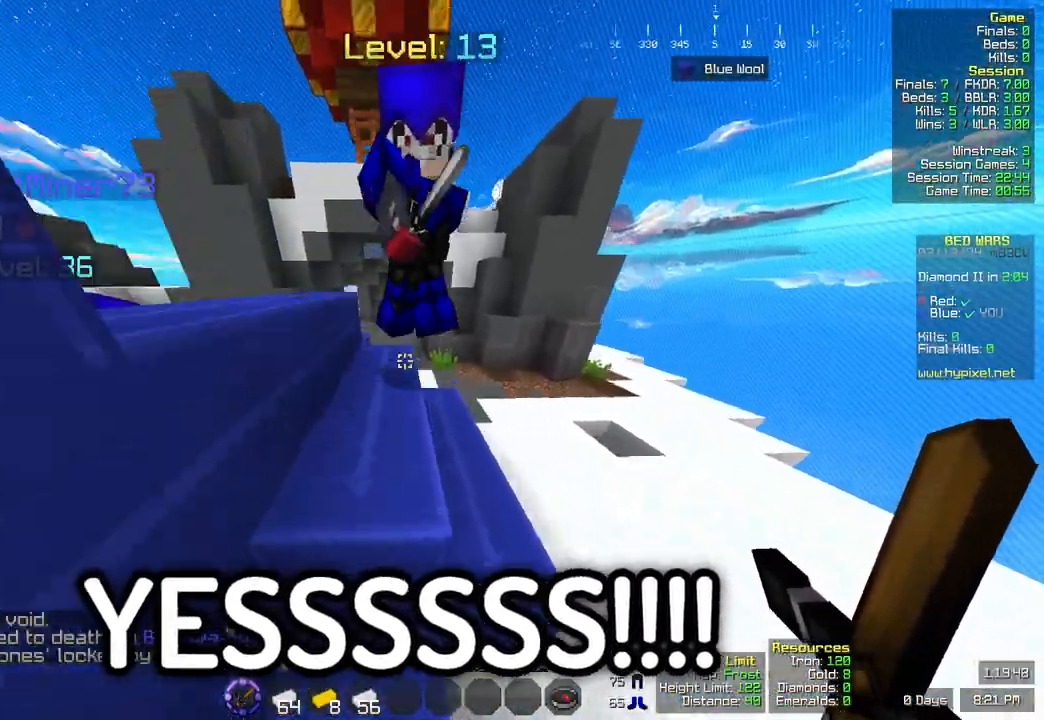
{"keys": ["space", "w"], "mouse": [], "events": [[150, "space", "up"], [367, "space", "down"]]}
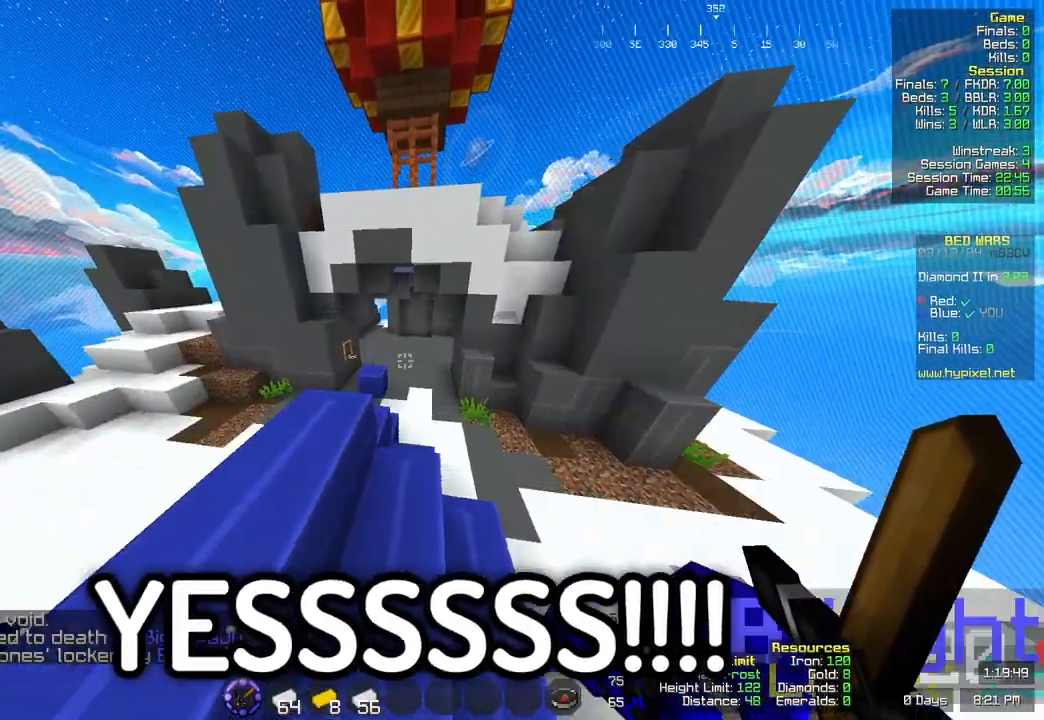
{"keys": ["w"], "mouse": [], "events": [[150, "space", "up"]]}
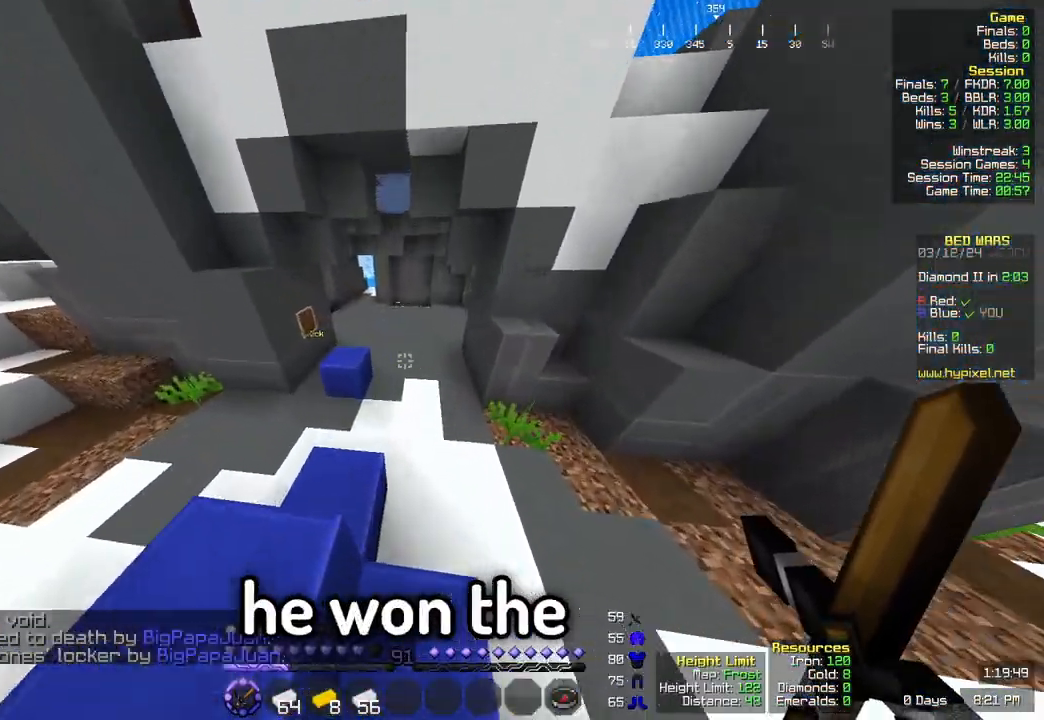
{"keys": ["space", "w"], "mouse": [], "events": [[433, "space", "down"]]}
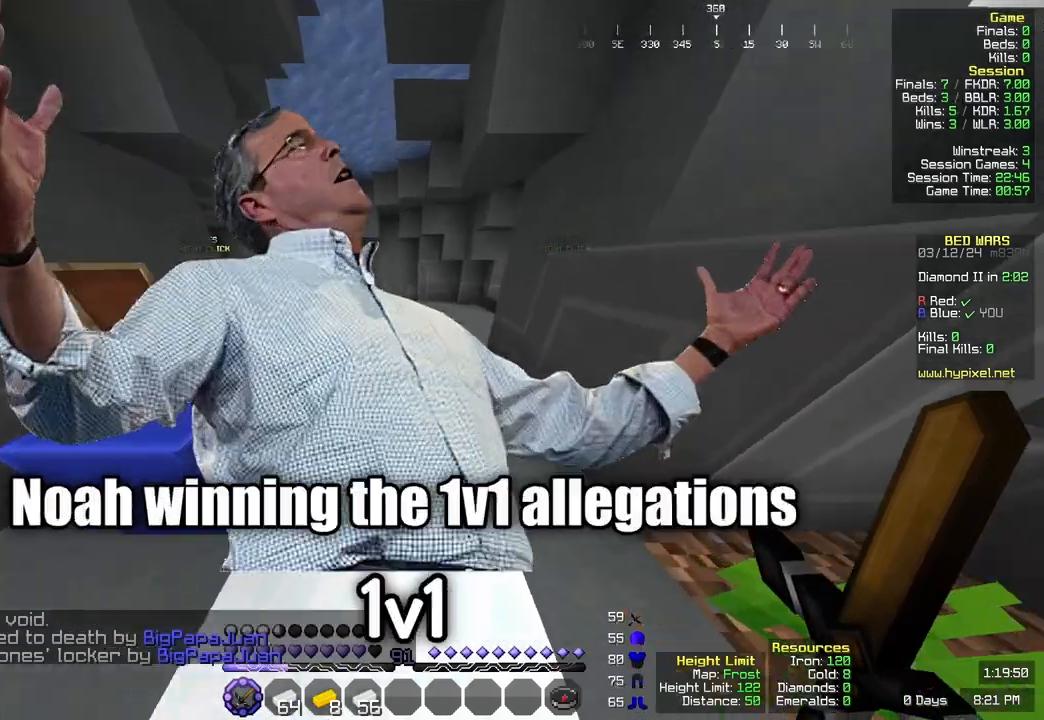
{"keys": ["w"], "mouse": [], "events": [[333, "space", "up"]]}
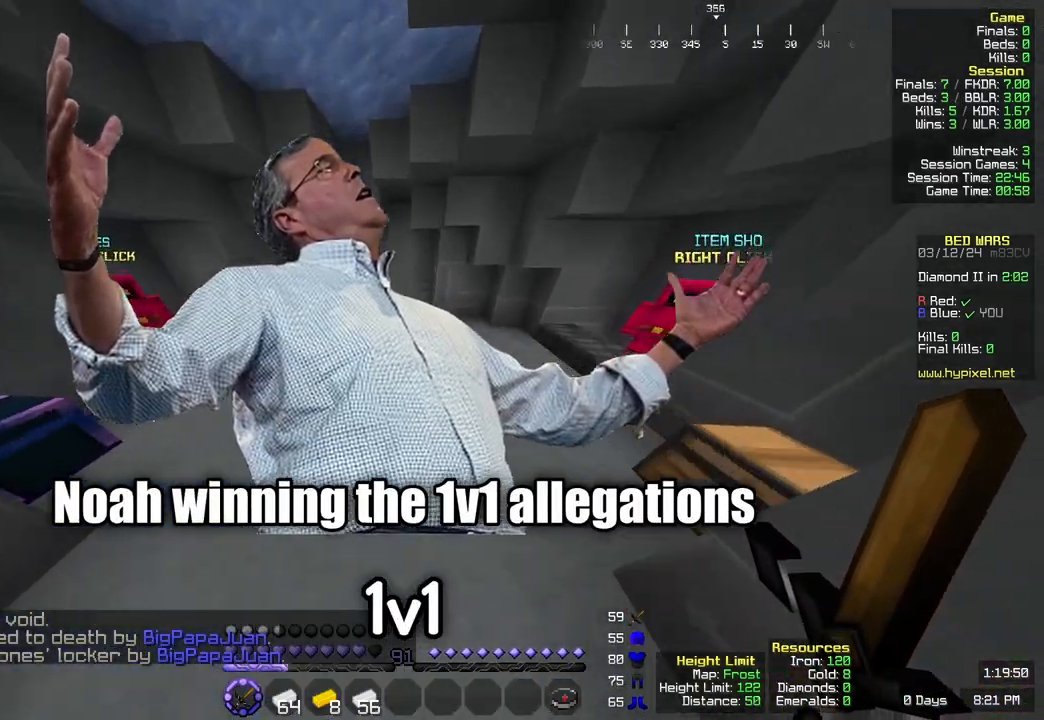
{"keys": ["w"], "mouse": [], "events": [[50, "space", "down"], [333, "space", "up"]]}
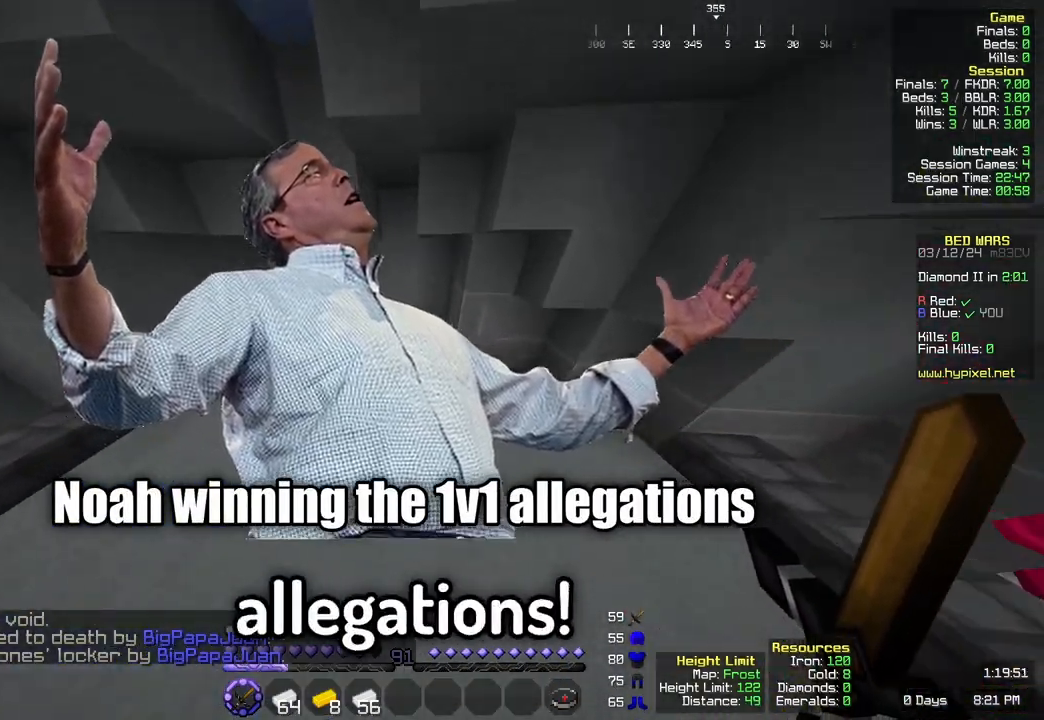
{"keys": ["w"], "mouse": [], "events": []}
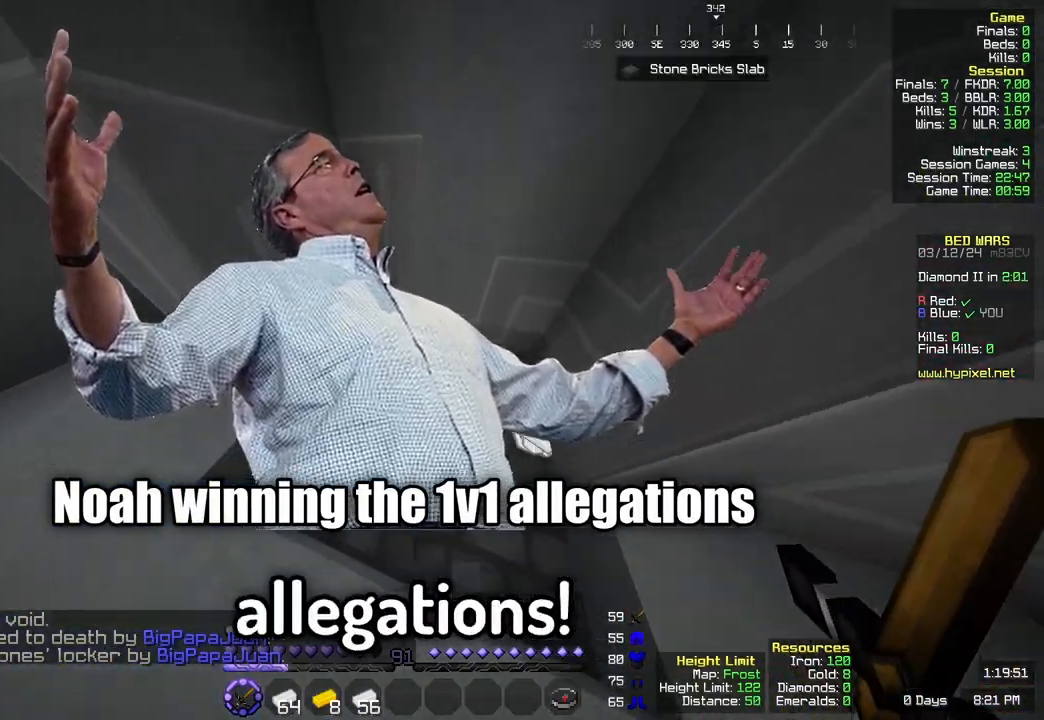
{"keys": [], "mouse": [], "events": [[483, "w", "up"]]}
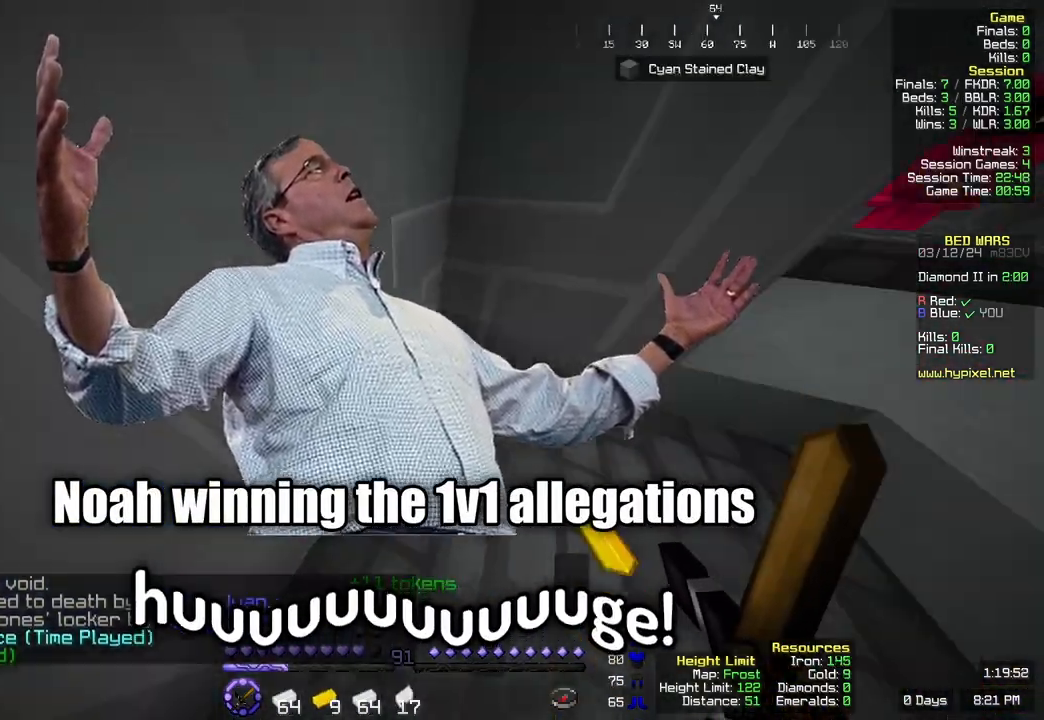
{"keys": ["w"], "mouse": []}
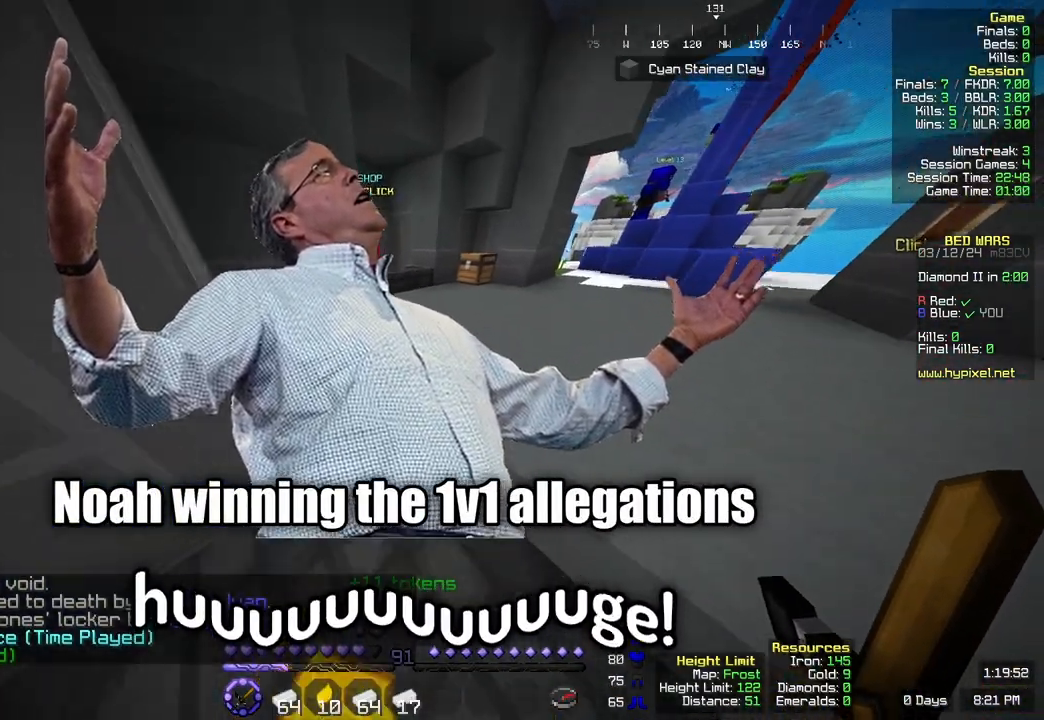
{"keys": ["d"], "mouse": []}
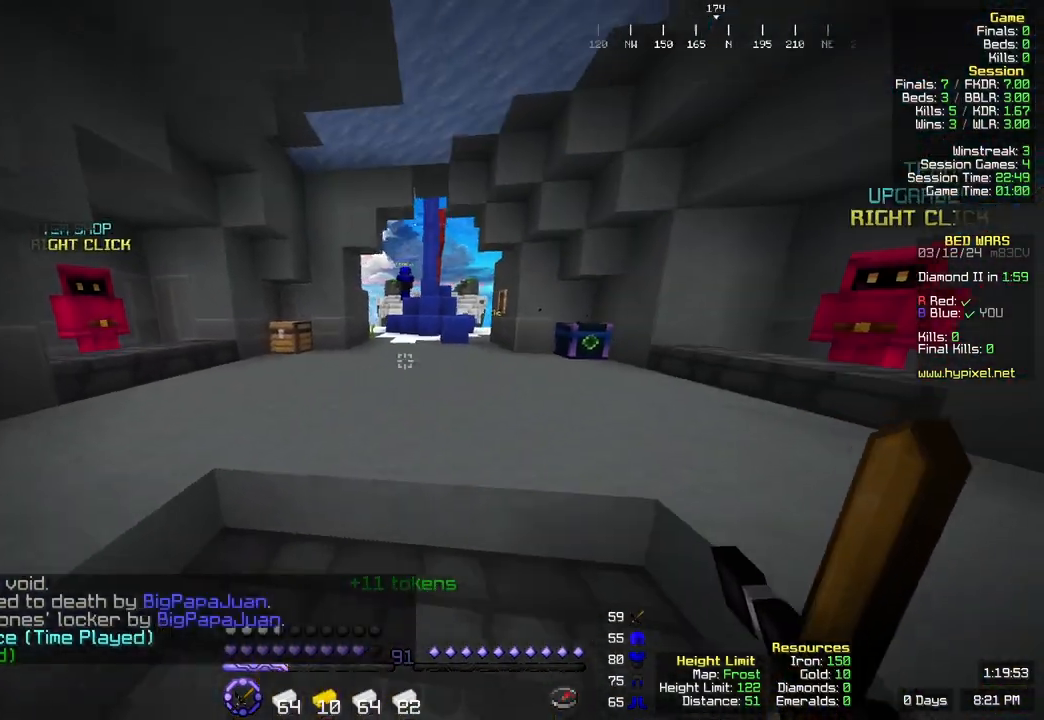
{"keys": ["w"], "mouse": []}
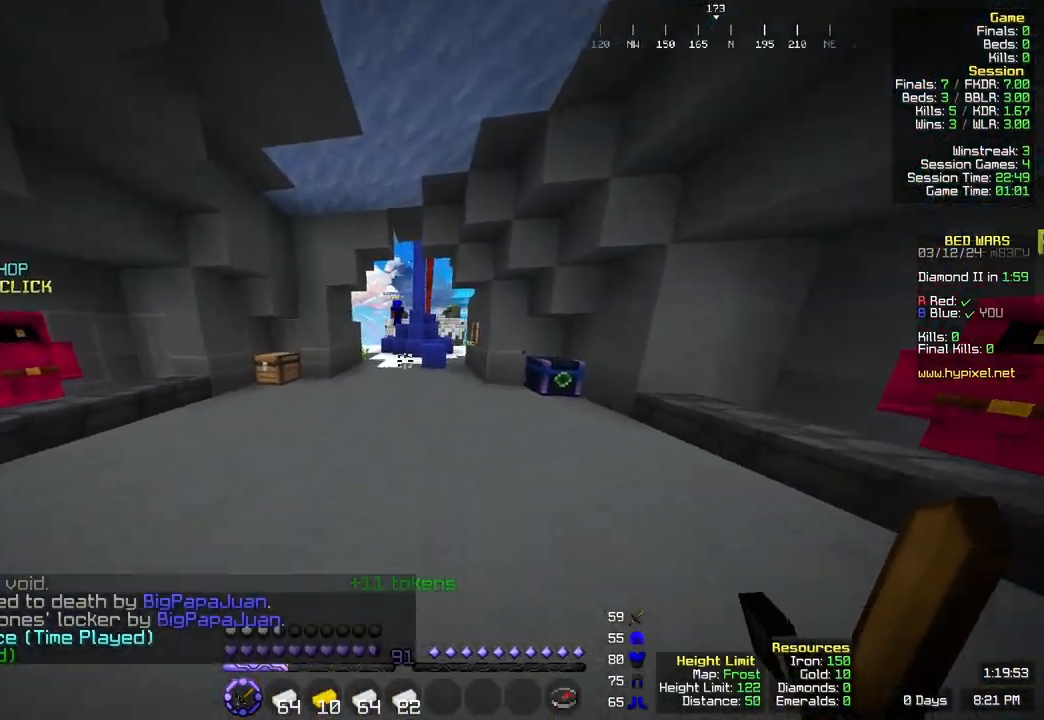
{"keys": ["a", "w"], "mouse": []}
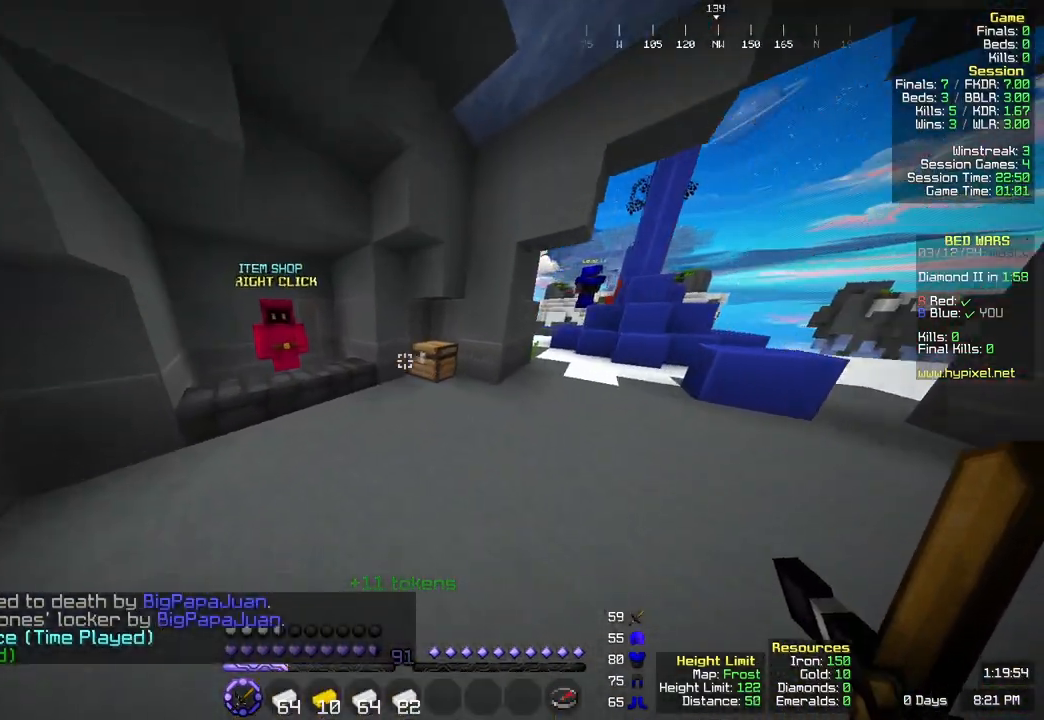
{"keys": ["d", "w"], "mouse": [], "events": [[233, "a", "up"], [383, "d", "down"]]}
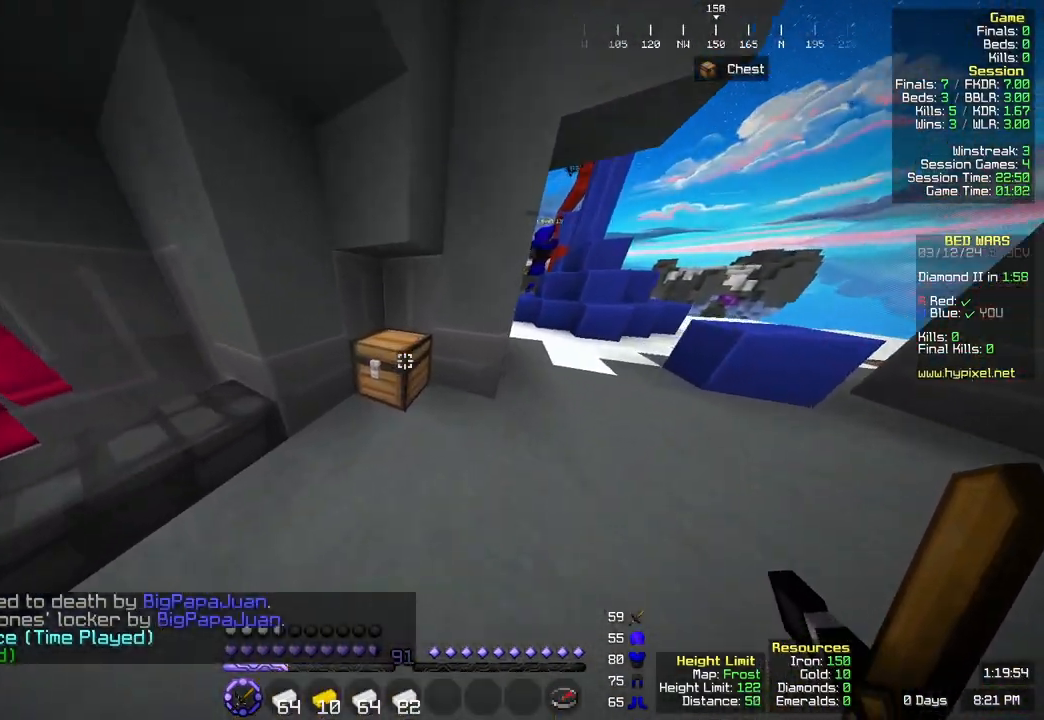
{"keys": [], "mouse": []}
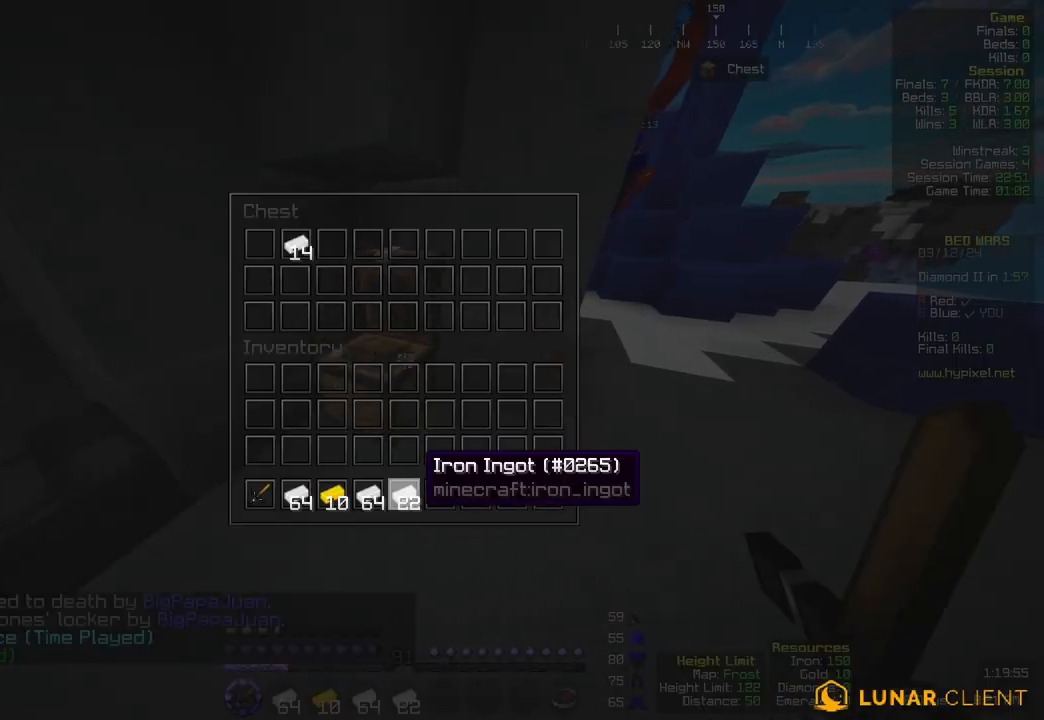
{"keys": [], "mouse": [], "events": []}